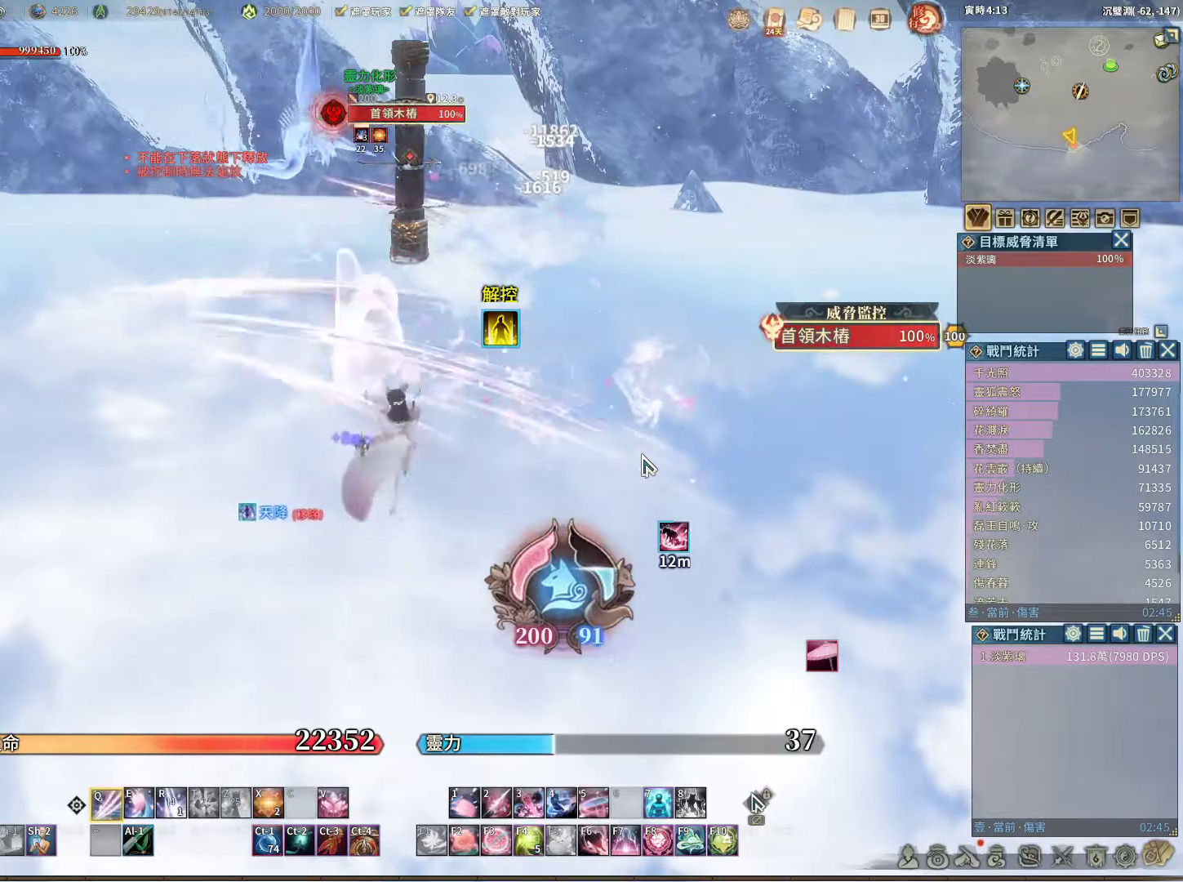
Gameplay with keyboard and mouse; each line is a JSON object with the keys and mouse buttons held at the frame after it. "events" lists presses ("down") and releases ("up") of "1", "2", "3", "4", "5", "a", "alt", "c", "caps_lock", "ctrl", "d", "e", "f", "g", "q", "r", "s", "shift", "space", "t", "tab", "v", "w", "x", "z", "mouse_left", "mouse_wheel" and "mouse_right" between this image and that frame as [ms after this image, input, new state], when the widget could be followed in between. "mouse_left", "mouse_wheel", "mouse_right" = the "left", "wheel", "right" buttons of the "mouse" list. No other keys are recorded. "wheel" means that the mouse wheel is clicked or scrolled. Not read: mouse_move.
{"keys": ["q"], "mouse": [], "events": []}
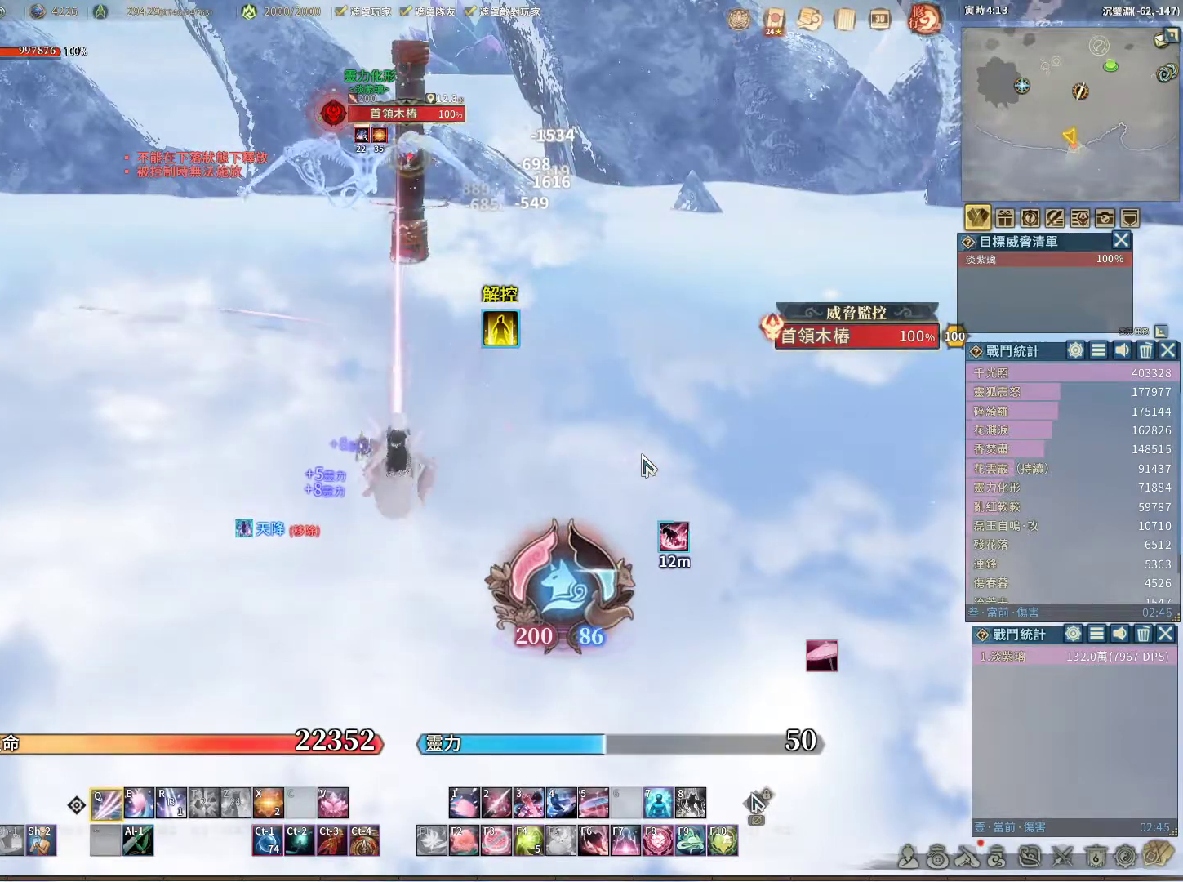
{"keys": ["q"], "mouse": [], "events": [[150, "q", "up"], [300, "space", "down"], [350, "space", "up"], [383, "q", "down"]]}
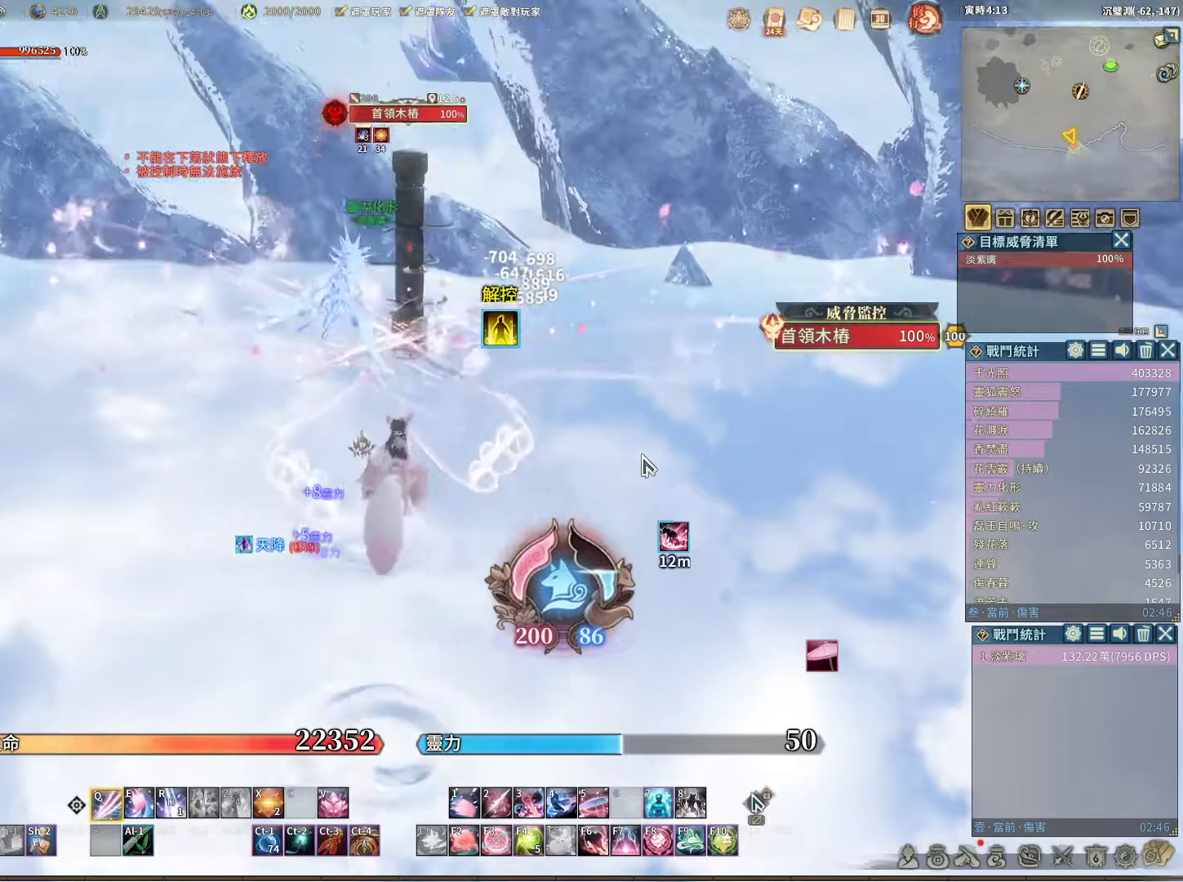
{"keys": ["q"], "mouse": [], "events": []}
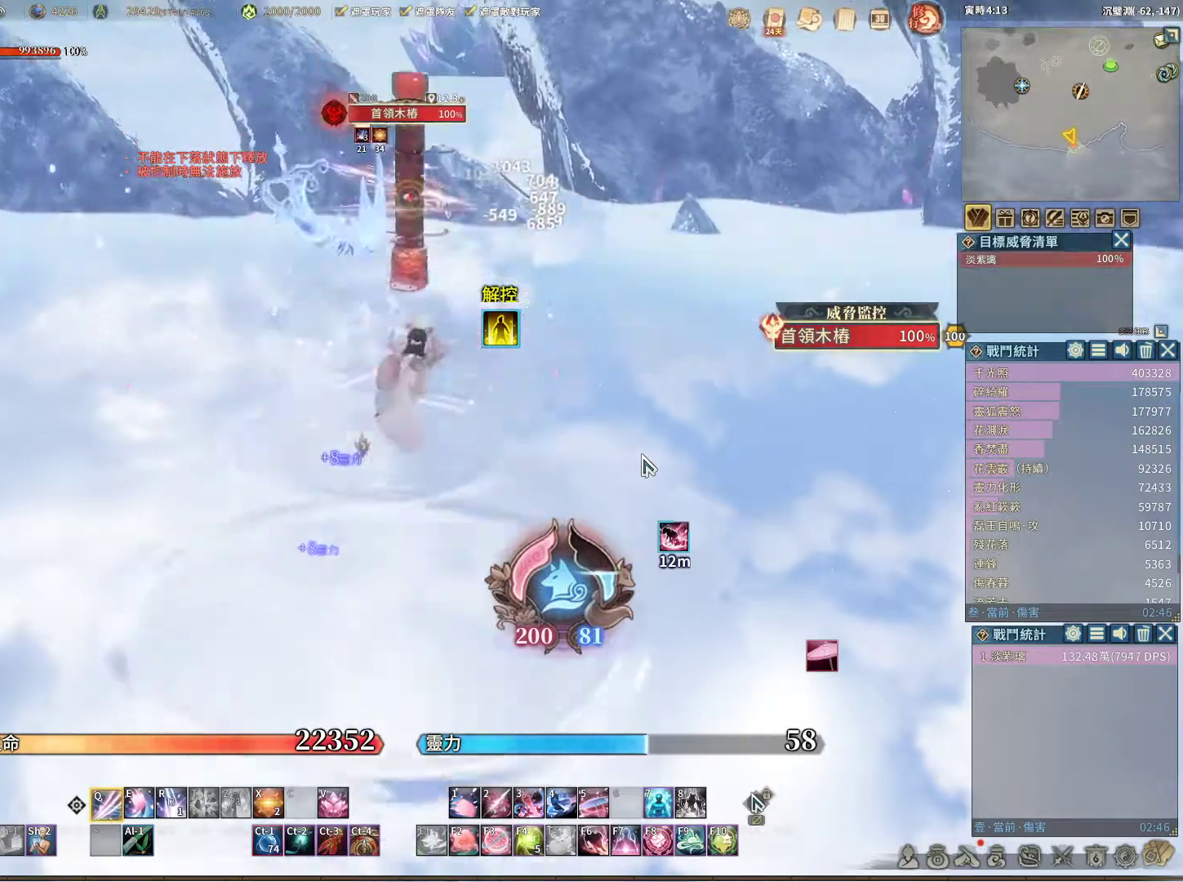
{"keys": ["q"], "mouse": [], "events": [[133, "q", "up"], [183, "r", "down"], [233, "r", "up"], [367, "q", "down"]]}
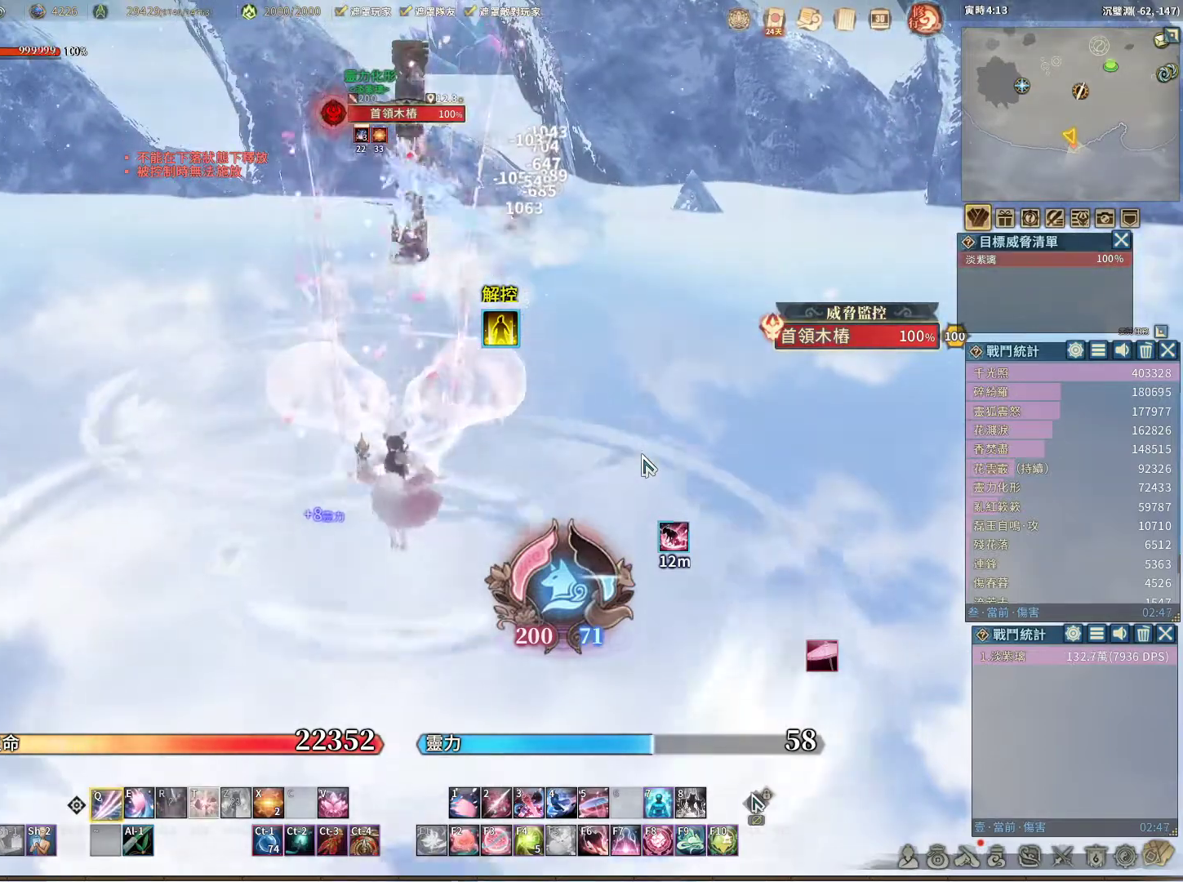
{"keys": ["q"], "mouse": [], "events": []}
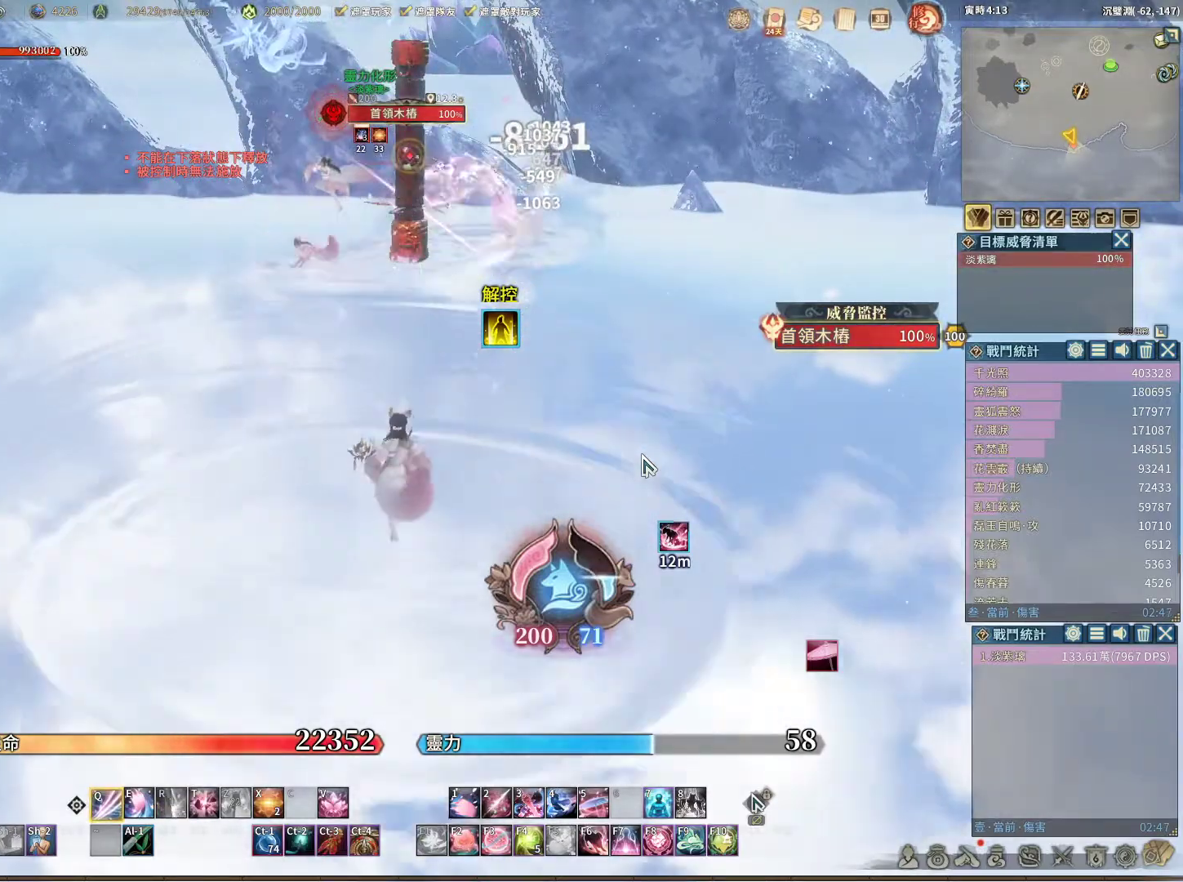
{"keys": ["q"], "mouse": [], "events": []}
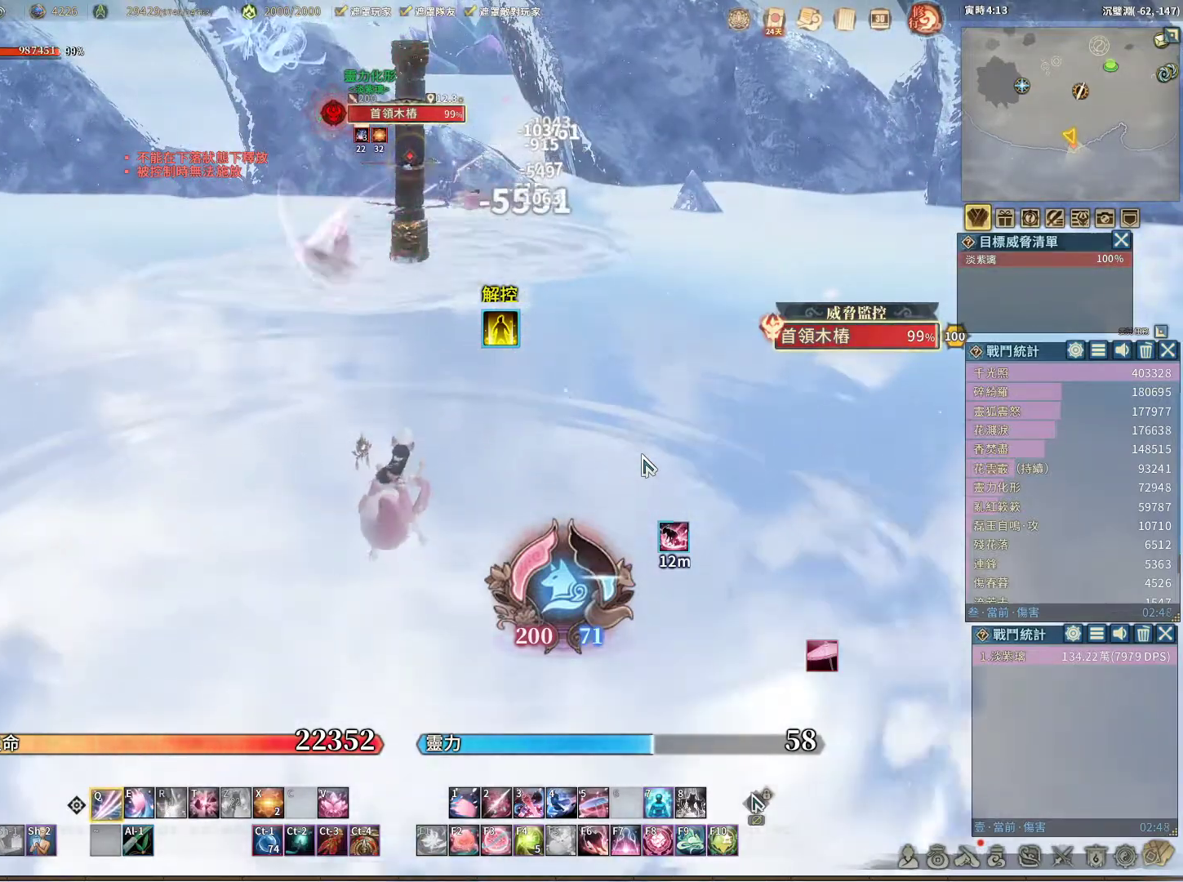
{"keys": [], "mouse": [], "events": [[133, "q", "up"], [133, "t", "down"], [183, "t", "up"]]}
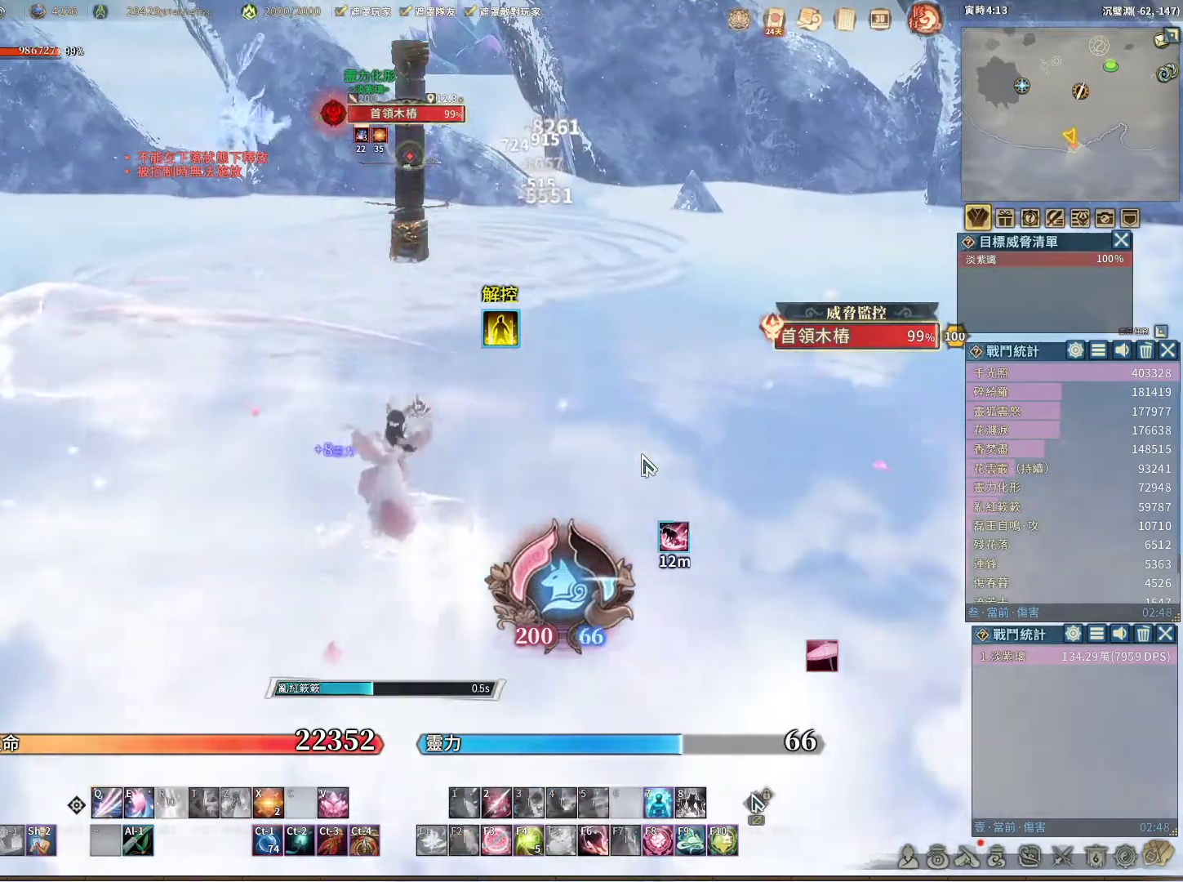
{"keys": [], "mouse": [], "events": []}
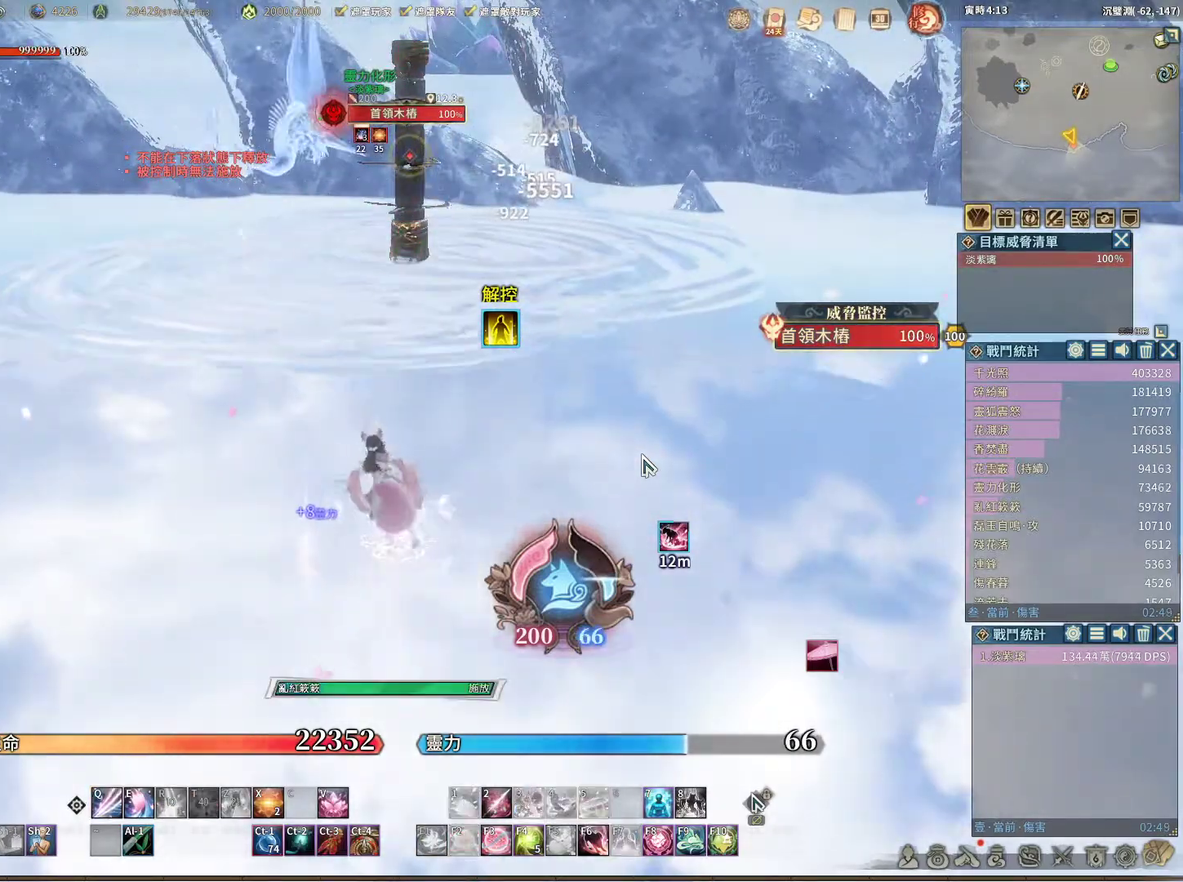
{"keys": ["q"], "mouse": [], "events": [[33, "space", "down"], [117, "space", "up"], [167, "q", "down"], [217, "q", "up"], [267, "e", "down"], [317, "e", "up"], [350, "q", "down"]]}
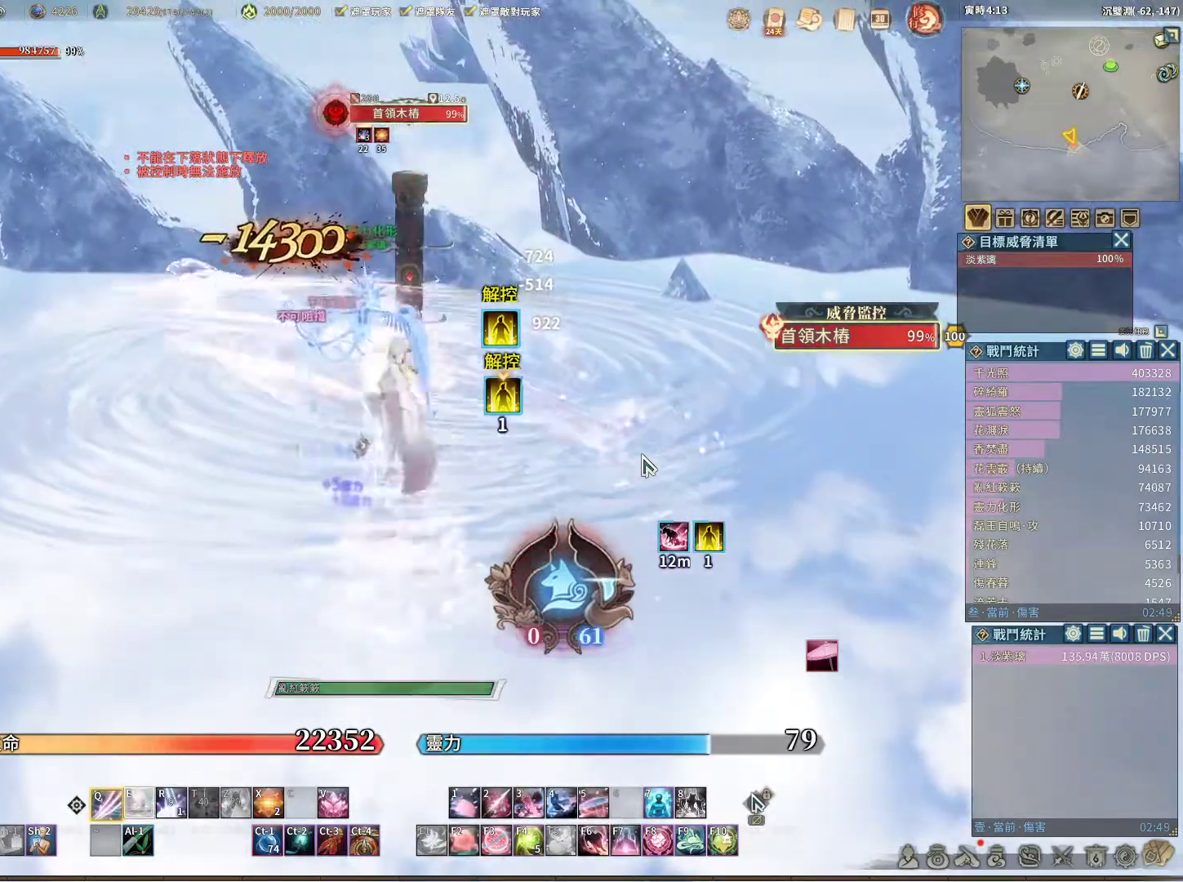
{"keys": ["q"], "mouse": [], "events": []}
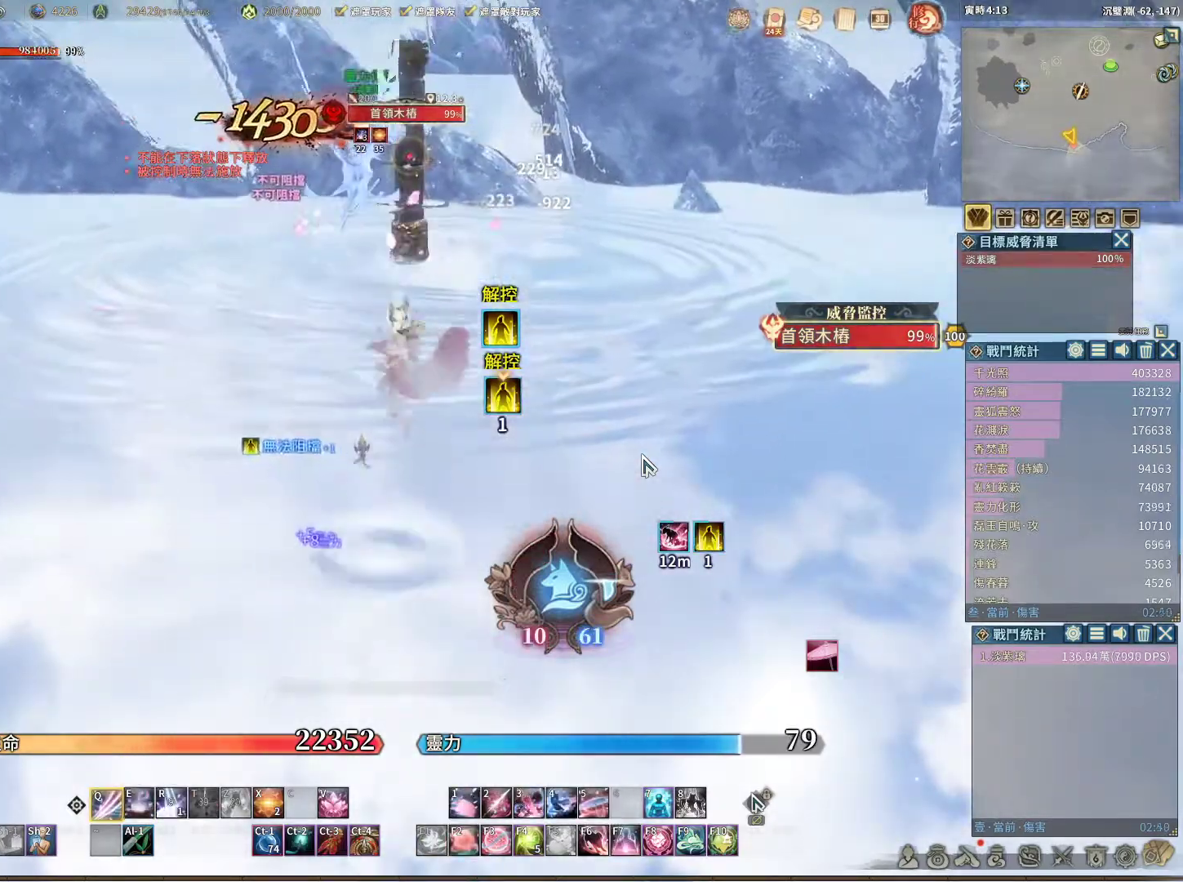
{"keys": [], "mouse": [], "events": [[100, "e", "down"], [100, "q", "up"], [200, "e", "up"]]}
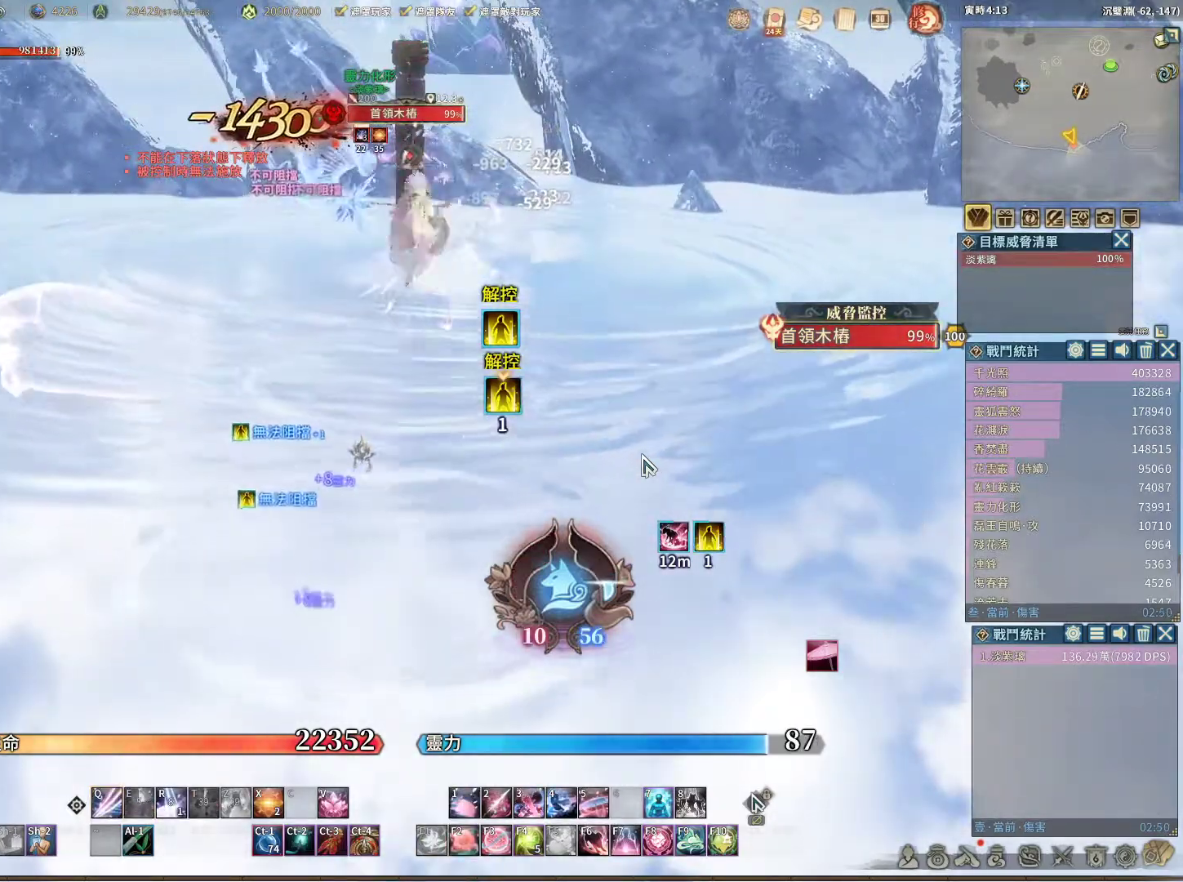
{"keys": ["q"], "mouse": [], "events": [[217, "r", "down"], [317, "q", "down"], [317, "r", "up"]]}
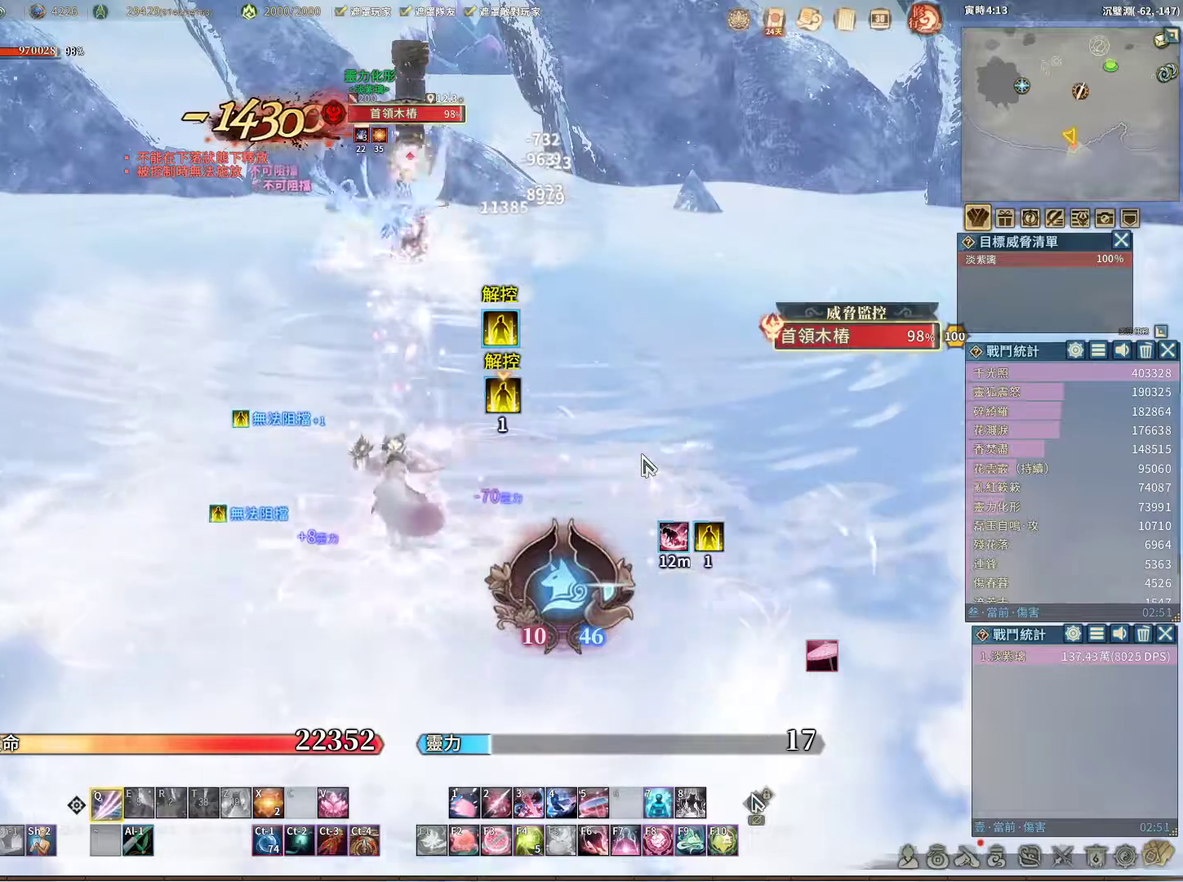
{"keys": ["q"], "mouse": [], "events": []}
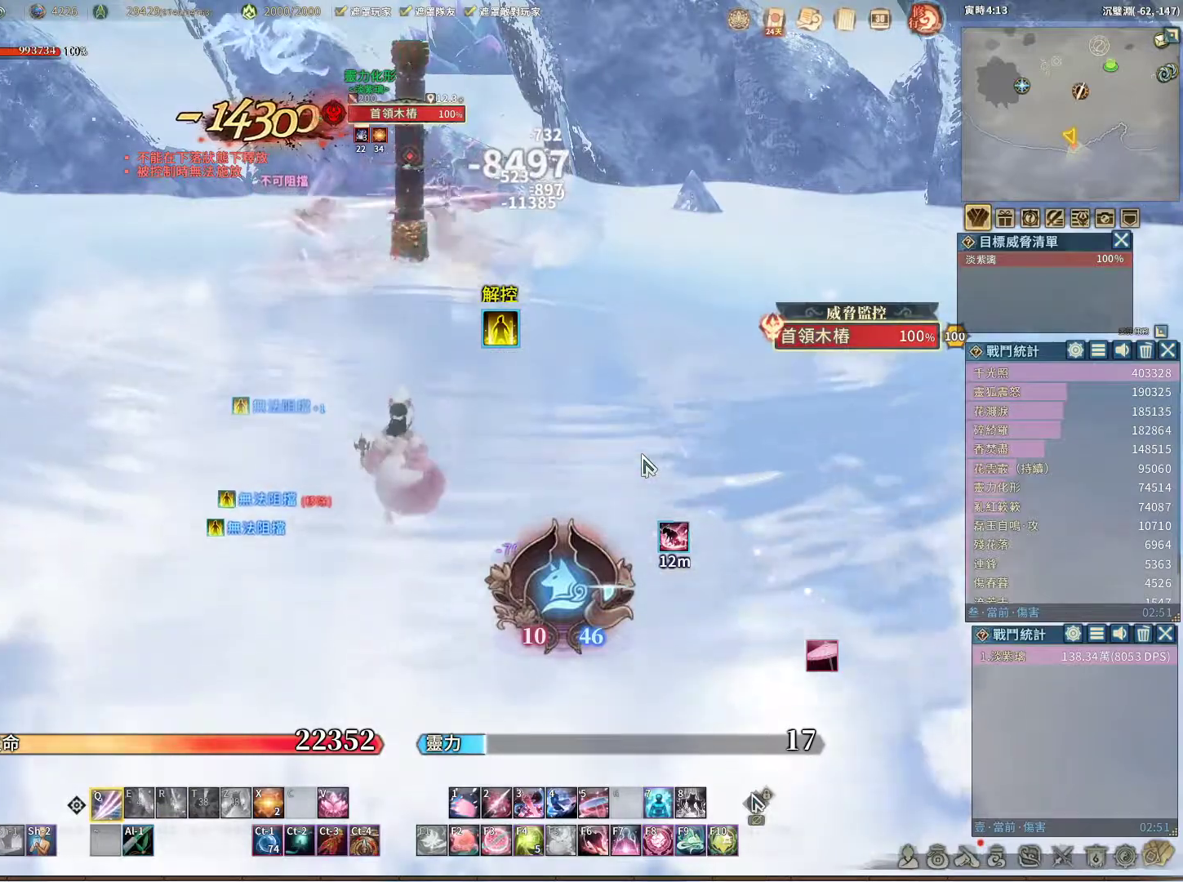
{"keys": ["q"], "mouse": [], "events": []}
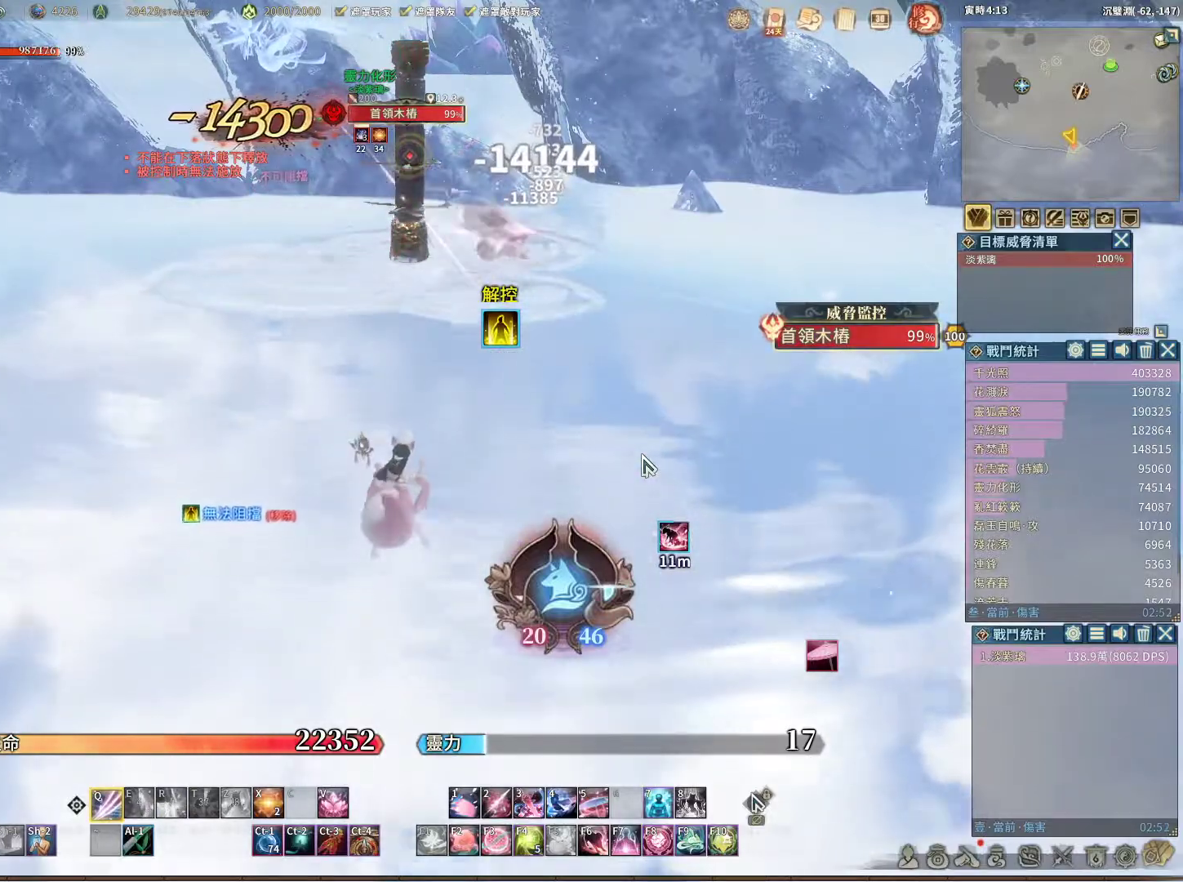
{"keys": ["q"], "mouse": [], "events": []}
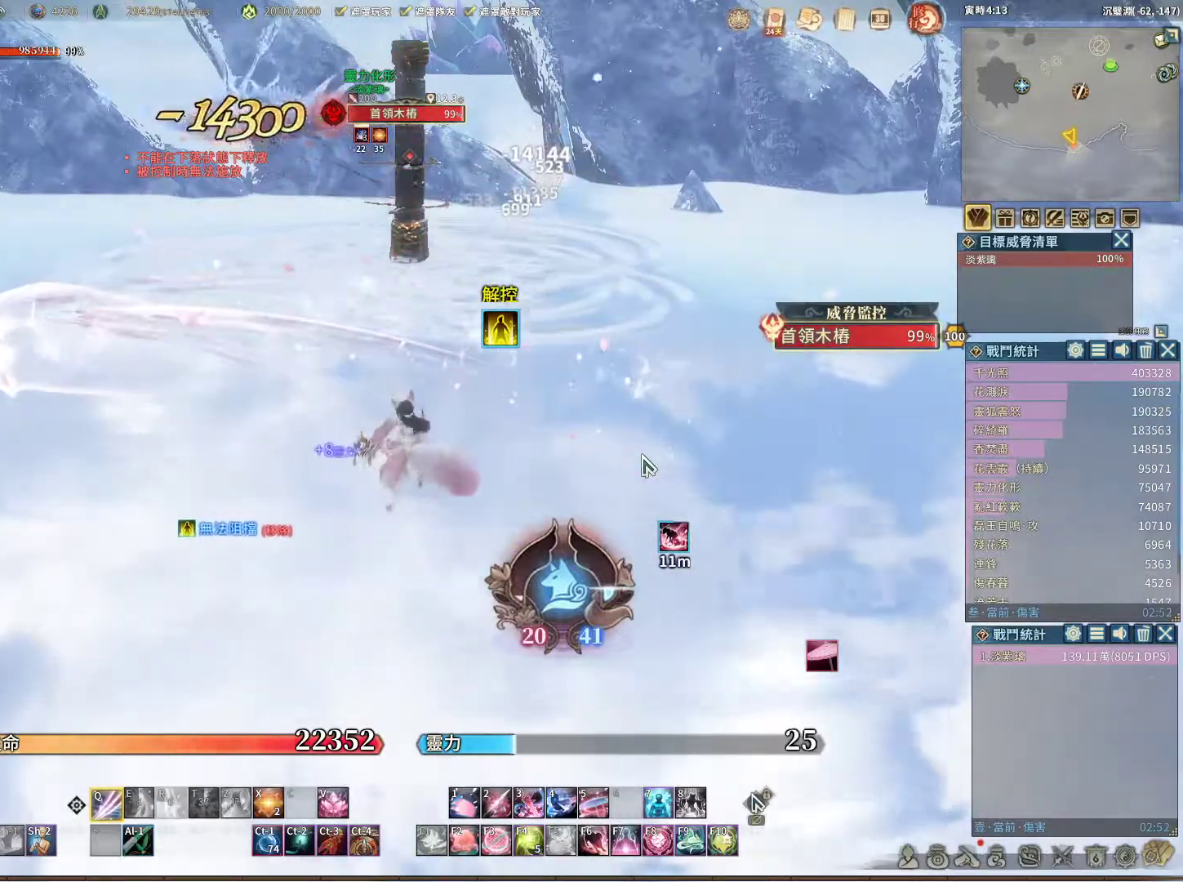
{"keys": [], "mouse": [], "events": [[467, "q", "up"]]}
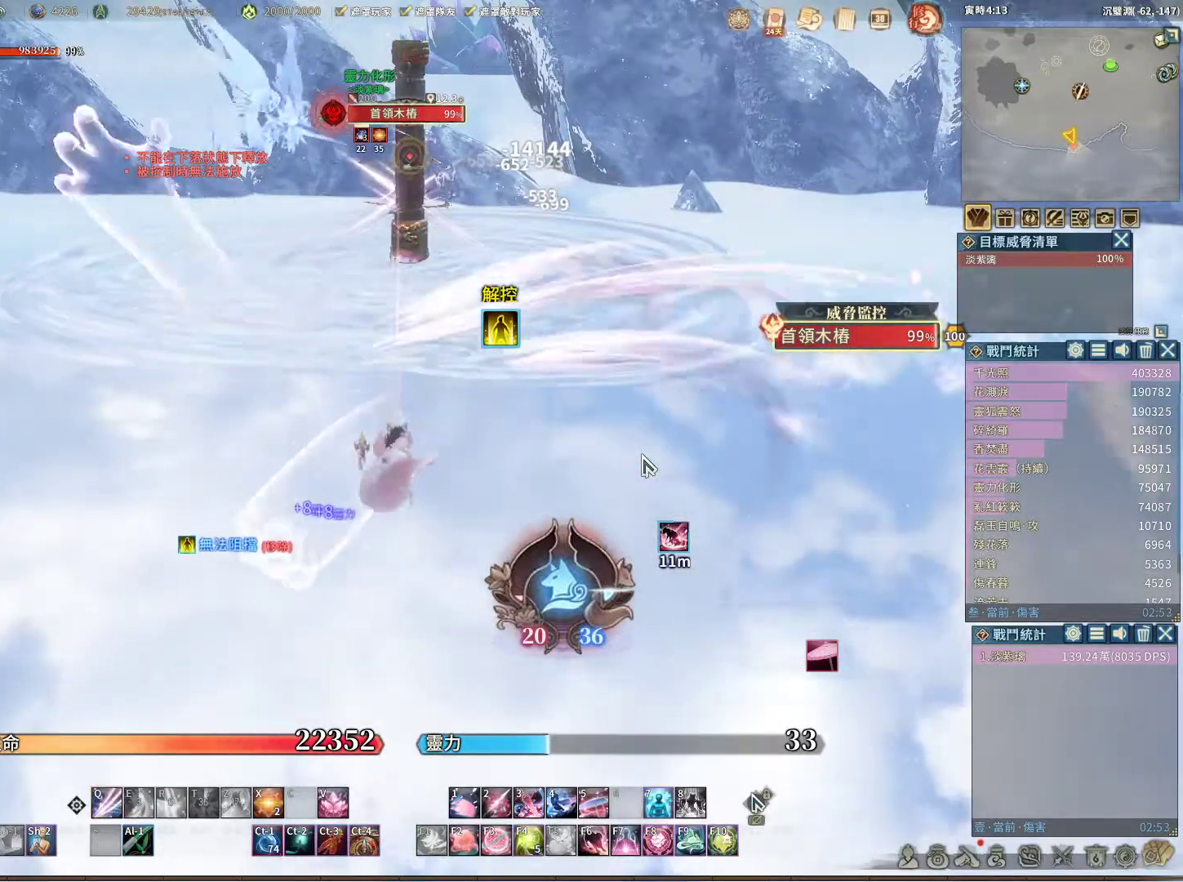
{"keys": ["q"], "mouse": [], "events": [[17, "space", "down"], [117, "space", "up"], [150, "q", "down"]]}
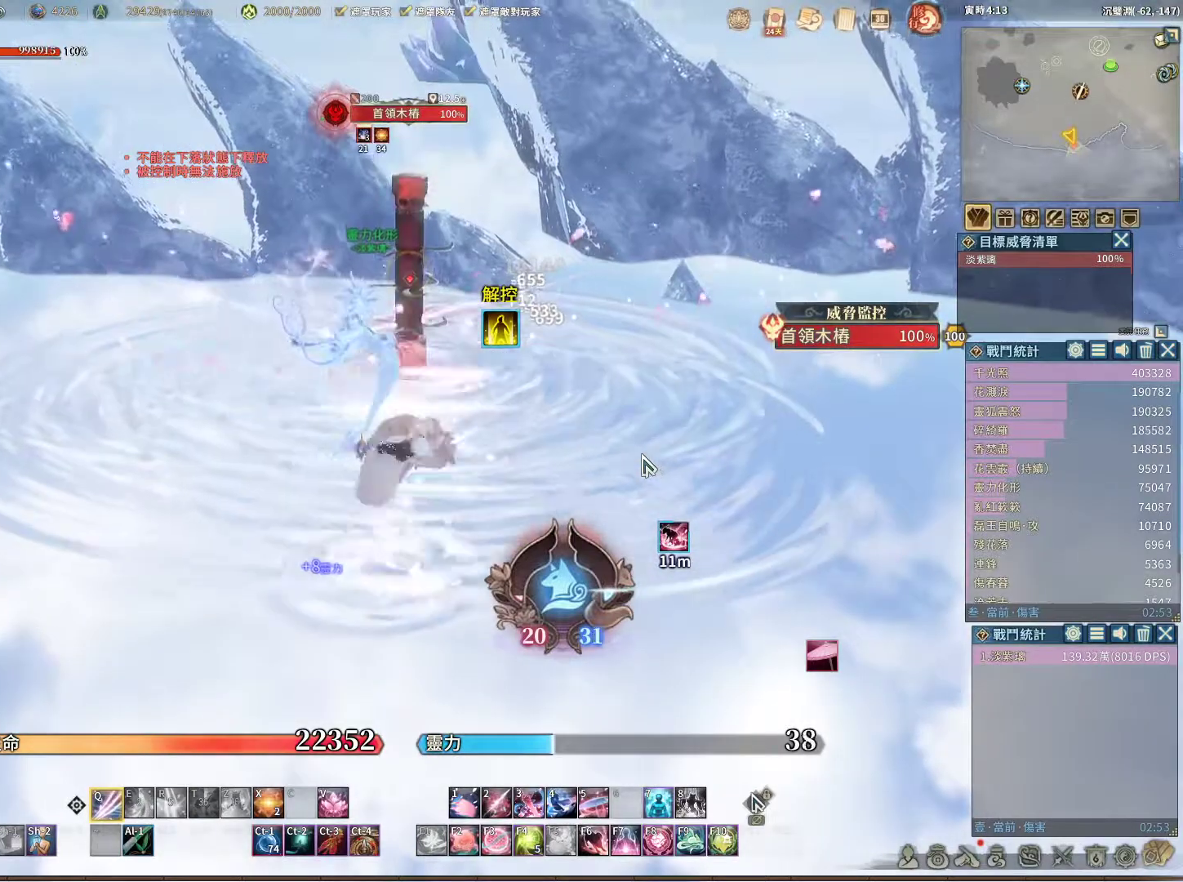
{"keys": ["q"], "mouse": [], "events": []}
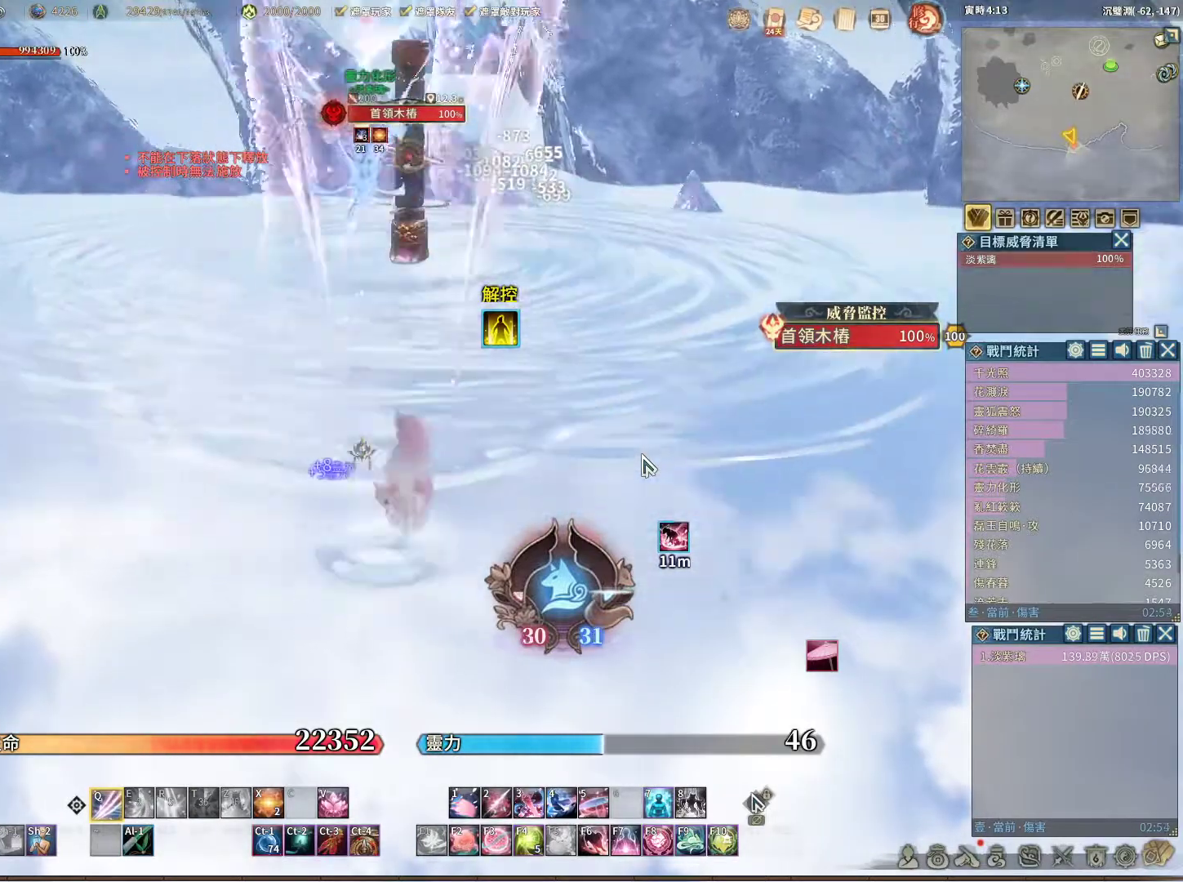
{"keys": [], "mouse": [], "events": [[50, "q", "up"], [50, "v", "down"], [100, "v", "up"], [183, "q", "down"], [283, "q", "up"], [367, "q", "down"], [417, "q", "up"]]}
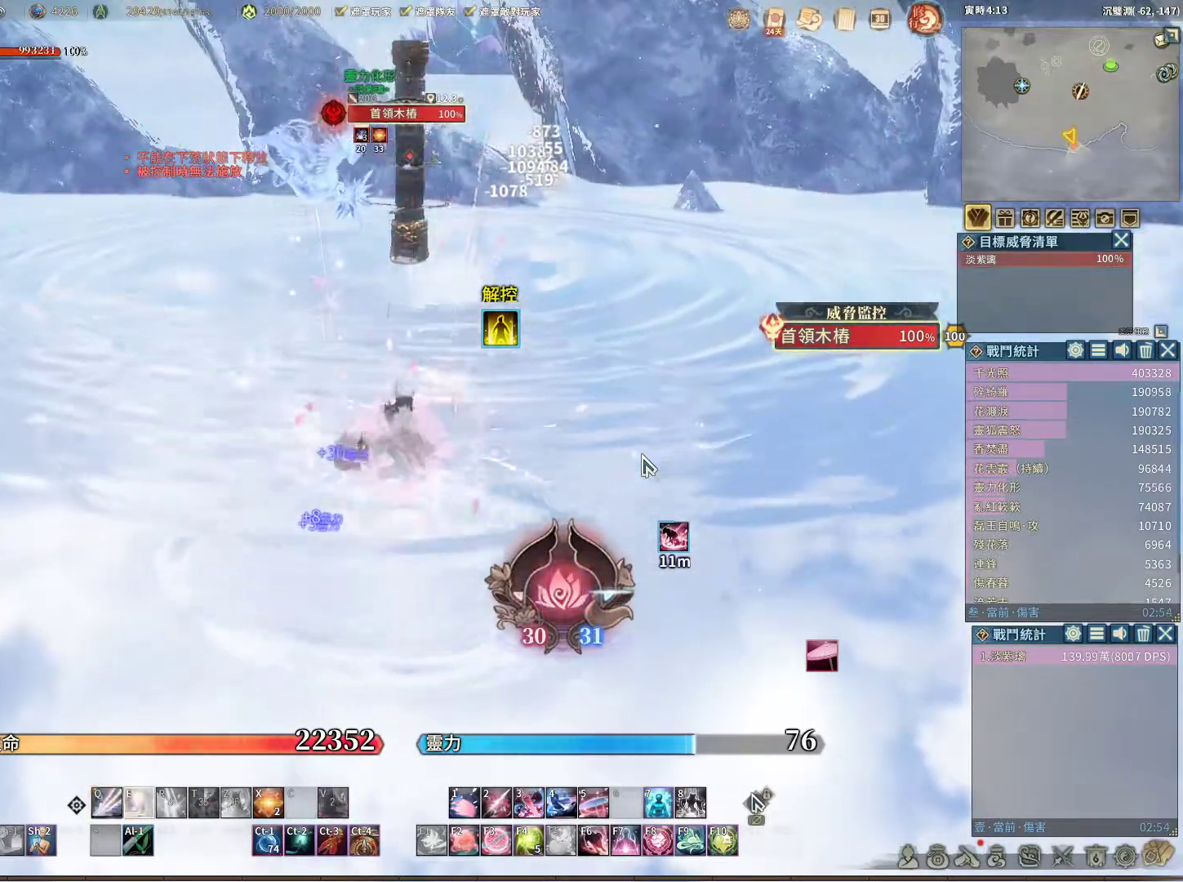
{"keys": ["q"], "mouse": [], "events": [[17, "q", "down"], [67, "q", "up"], [150, "q", "down"], [200, "q", "up"], [300, "e", "down"], [383, "e", "up"], [433, "q", "down"]]}
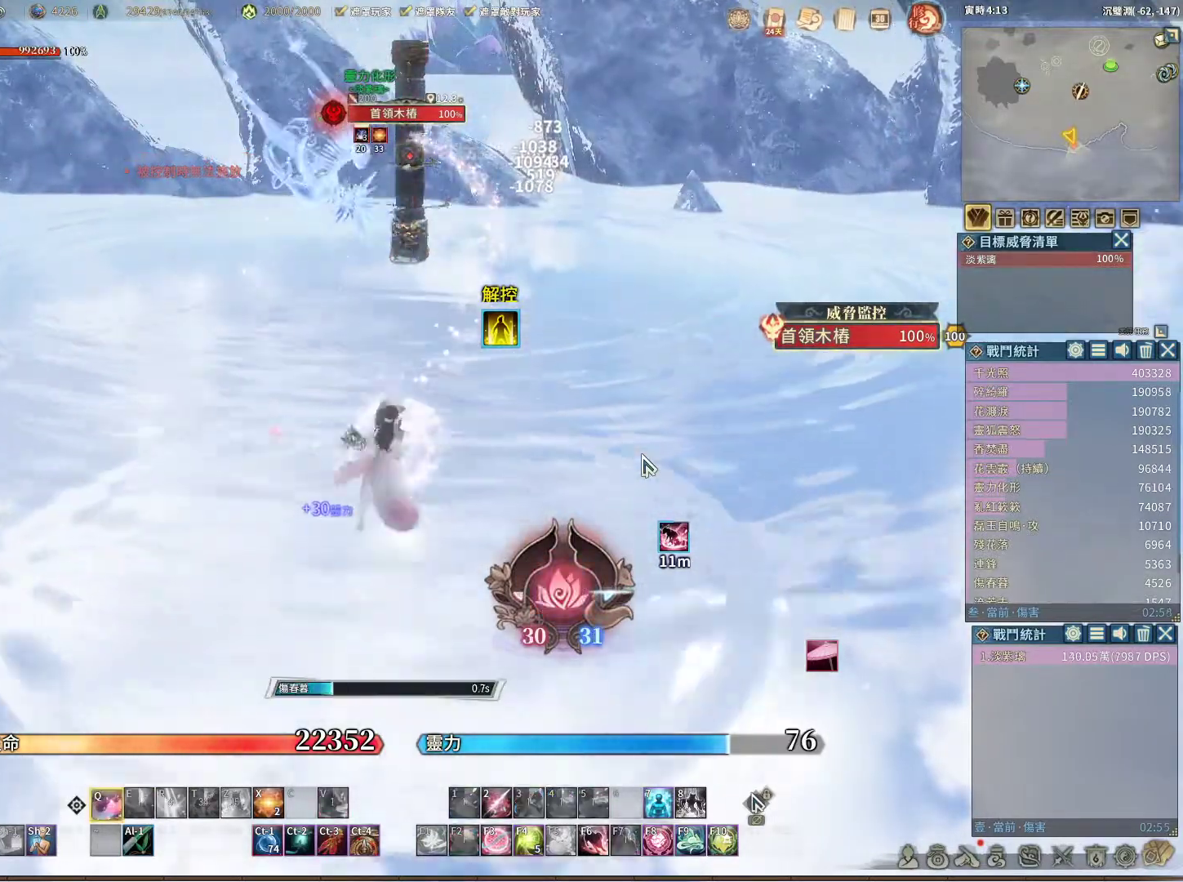
{"keys": ["q"], "mouse": [], "events": []}
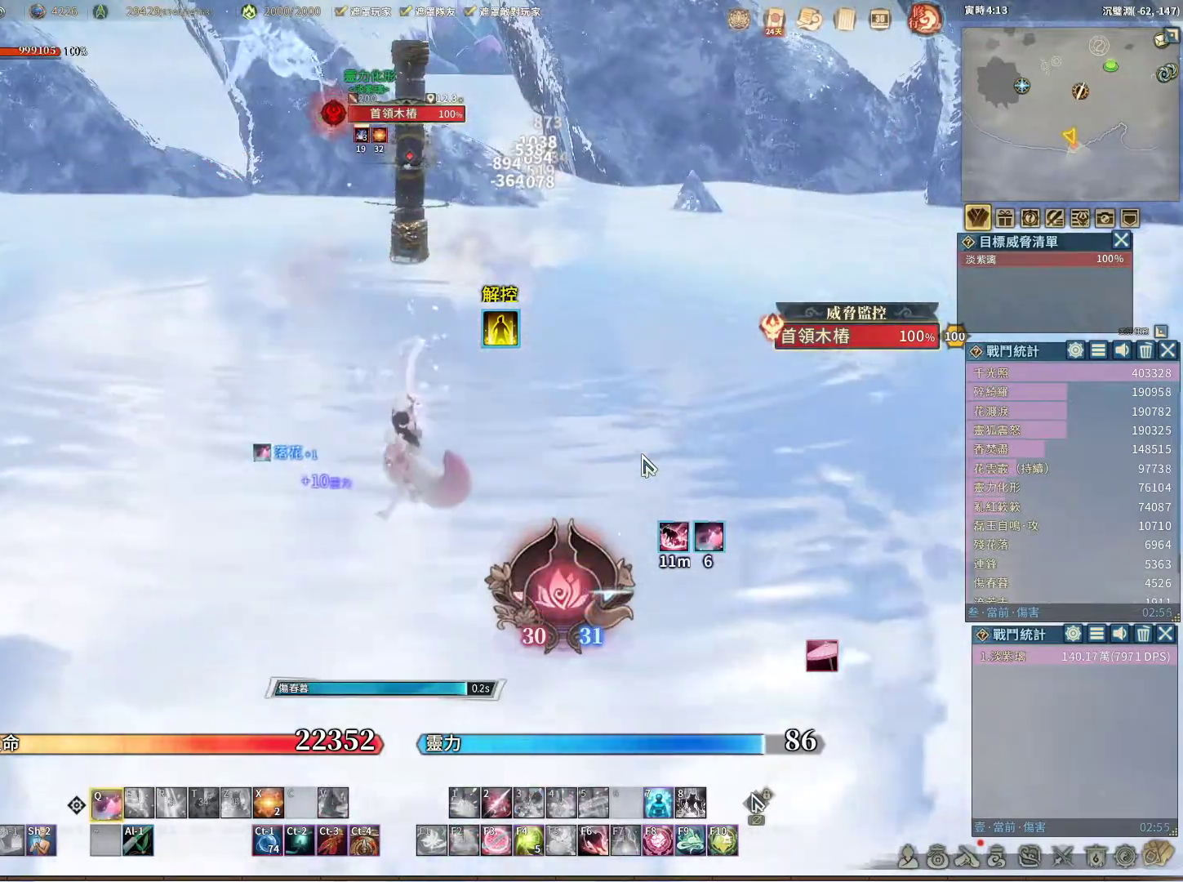
{"keys": ["q"], "mouse": [], "events": []}
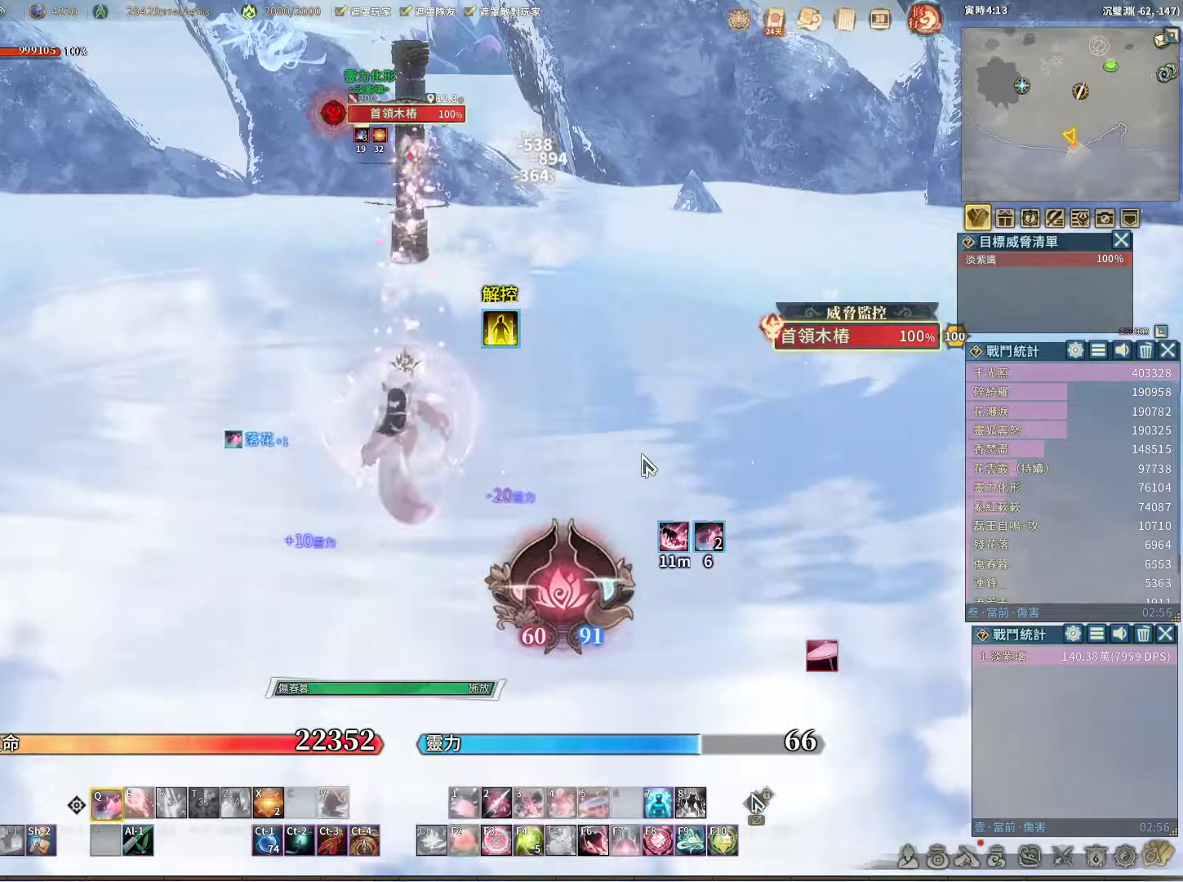
{"keys": [], "mouse": [], "events": [[100, "q", "up"], [150, "e", "down"], [383, "e", "up"]]}
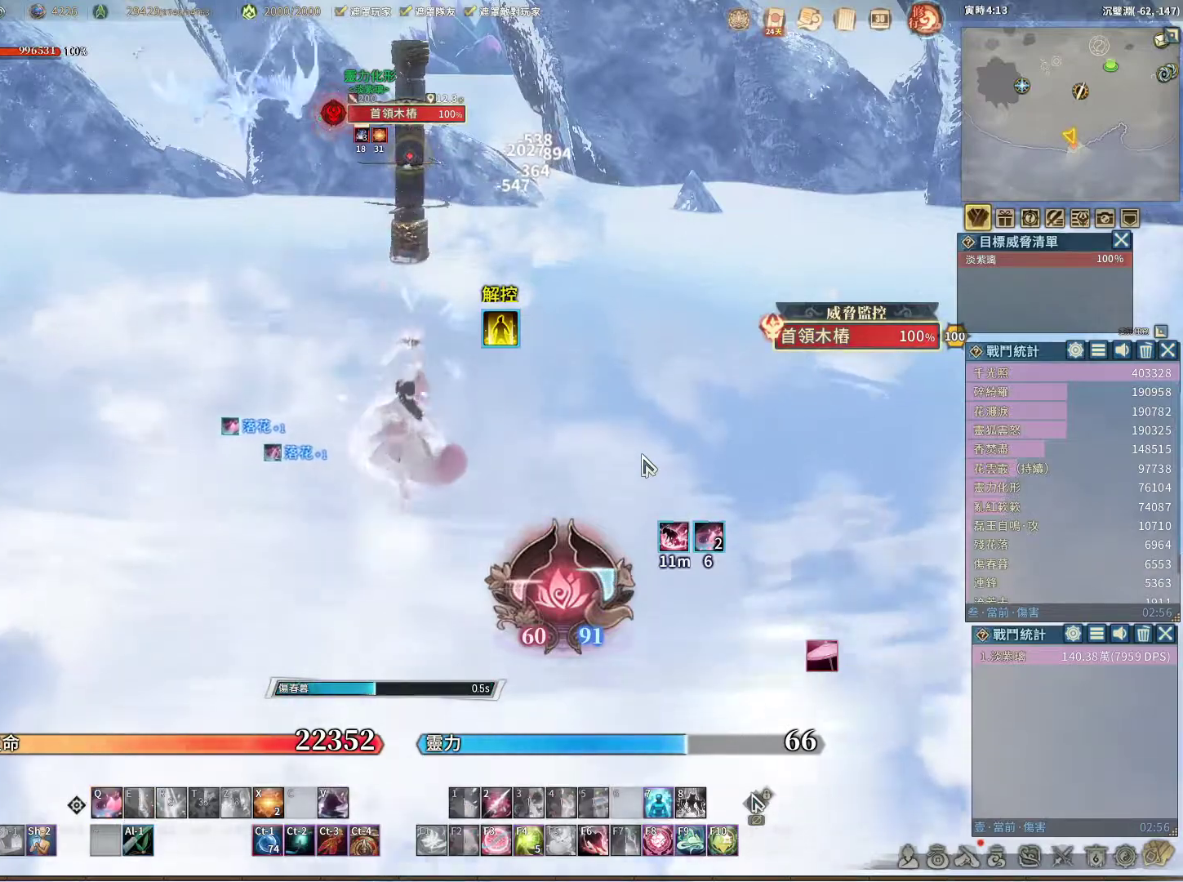
{"keys": ["q"], "mouse": [], "events": [[317, "q", "down"], [350, "q", "up"], [450, "q", "down"]]}
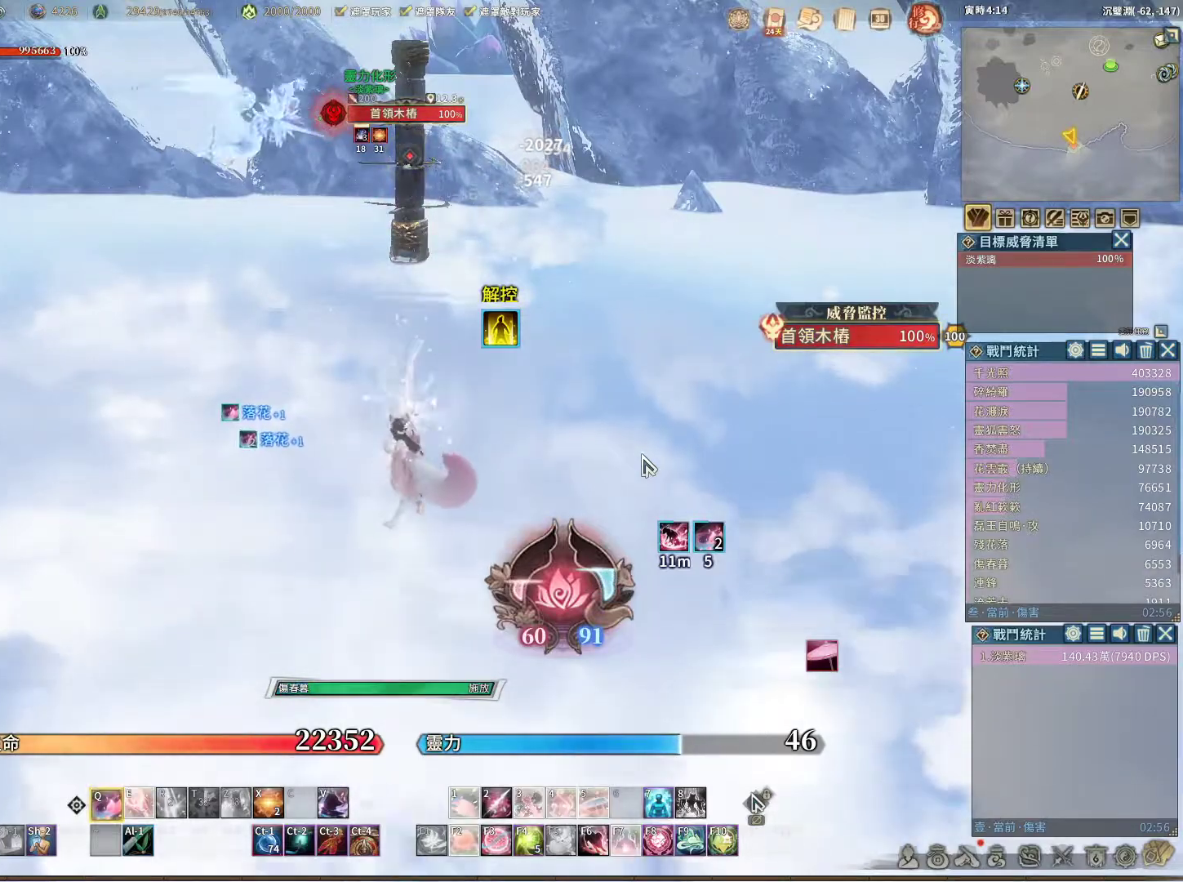
{"keys": ["q"], "mouse": [], "events": []}
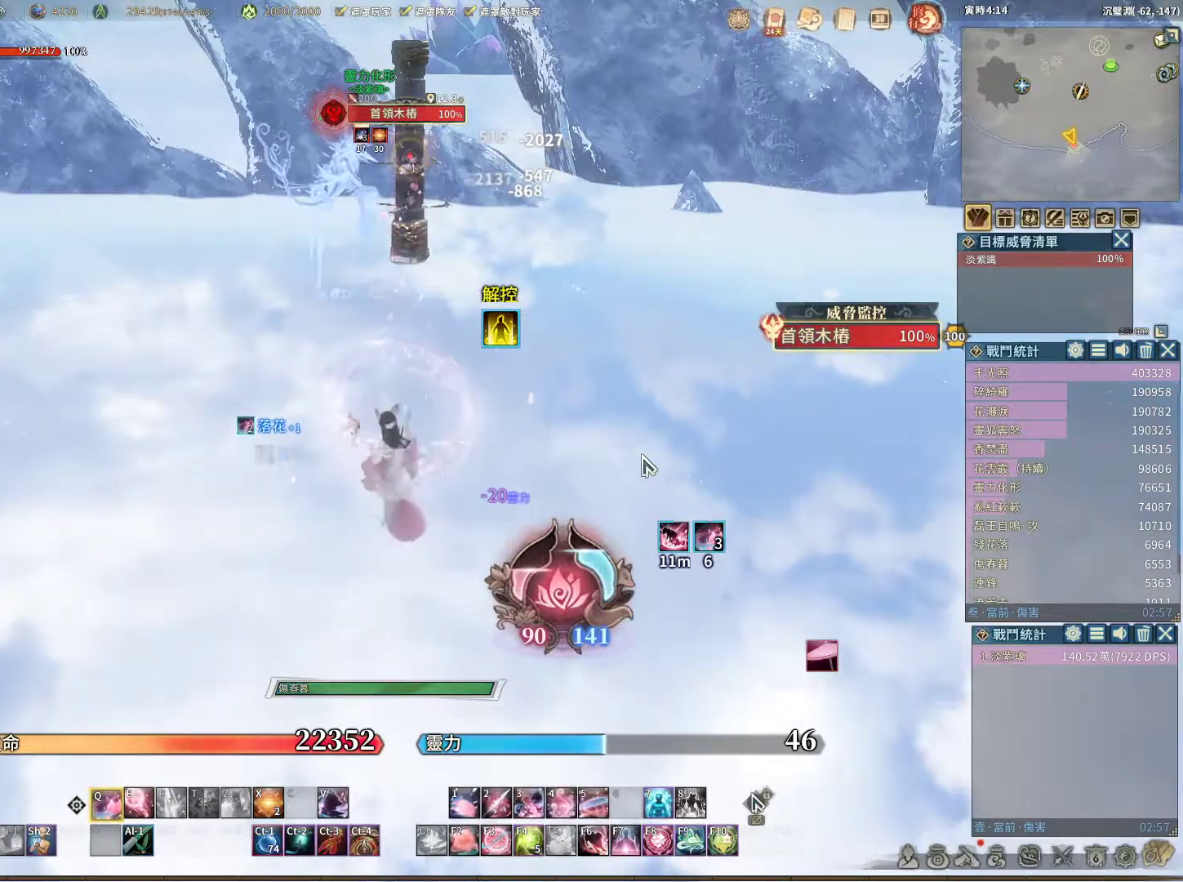
{"keys": ["q"], "mouse": [], "events": [[200, "q", "up"], [250, "v", "down"], [300, "v", "up"], [350, "r", "down"], [433, "q", "down"], [433, "r", "up"]]}
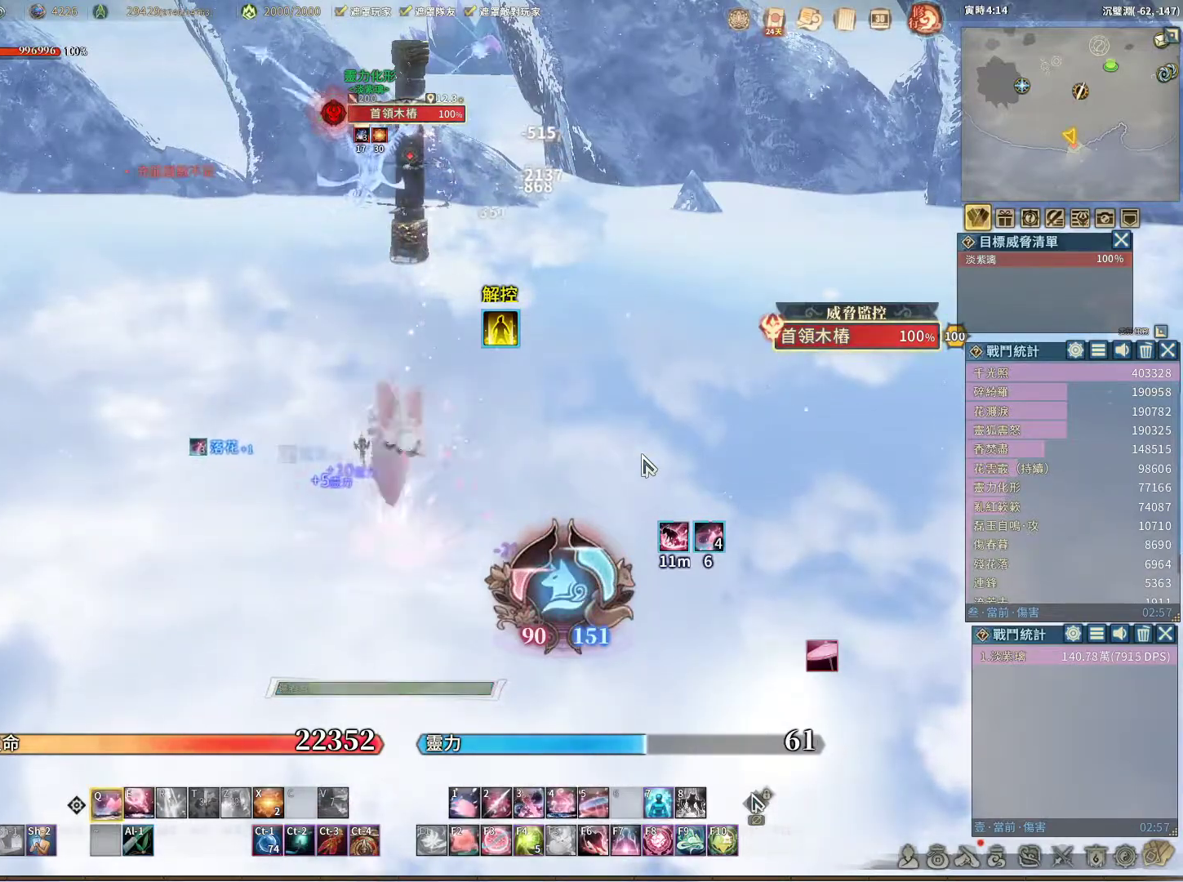
{"keys": ["q"], "mouse": [], "events": [[367, "q", "up"], [367, "r", "down"], [400, "r", "up"], [450, "q", "down"]]}
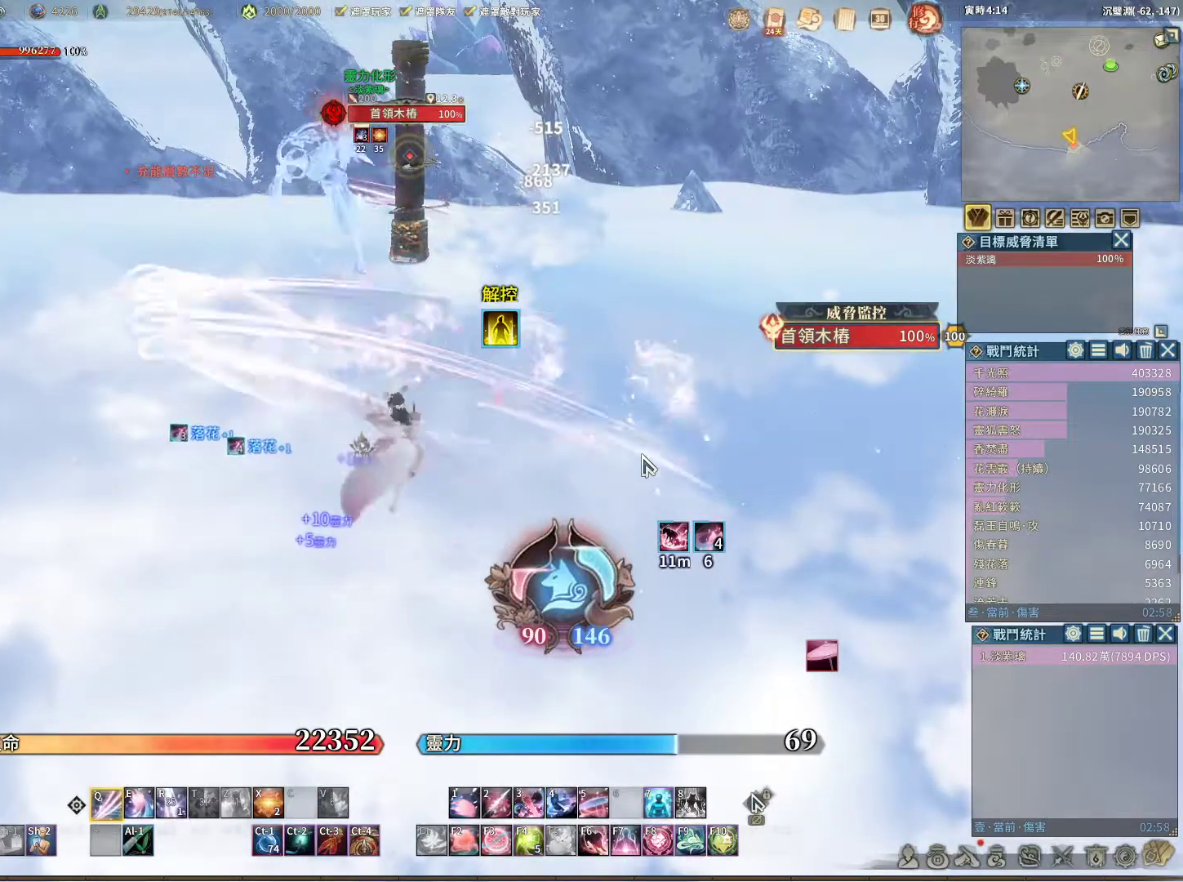
{"keys": ["q"], "mouse": [], "events": []}
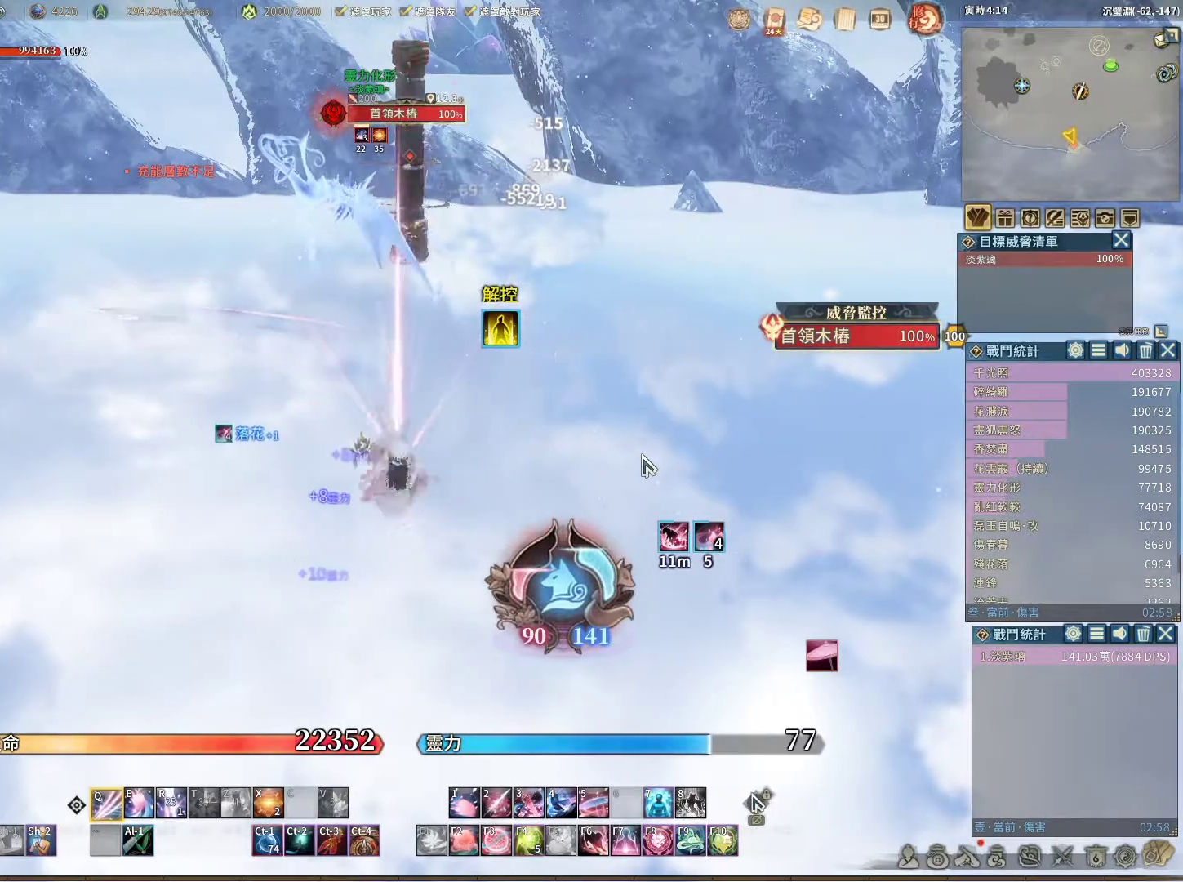
{"keys": ["q"], "mouse": [], "events": [[250, "q", "up"], [300, "space", "down"], [383, "space", "up"], [433, "q", "down"]]}